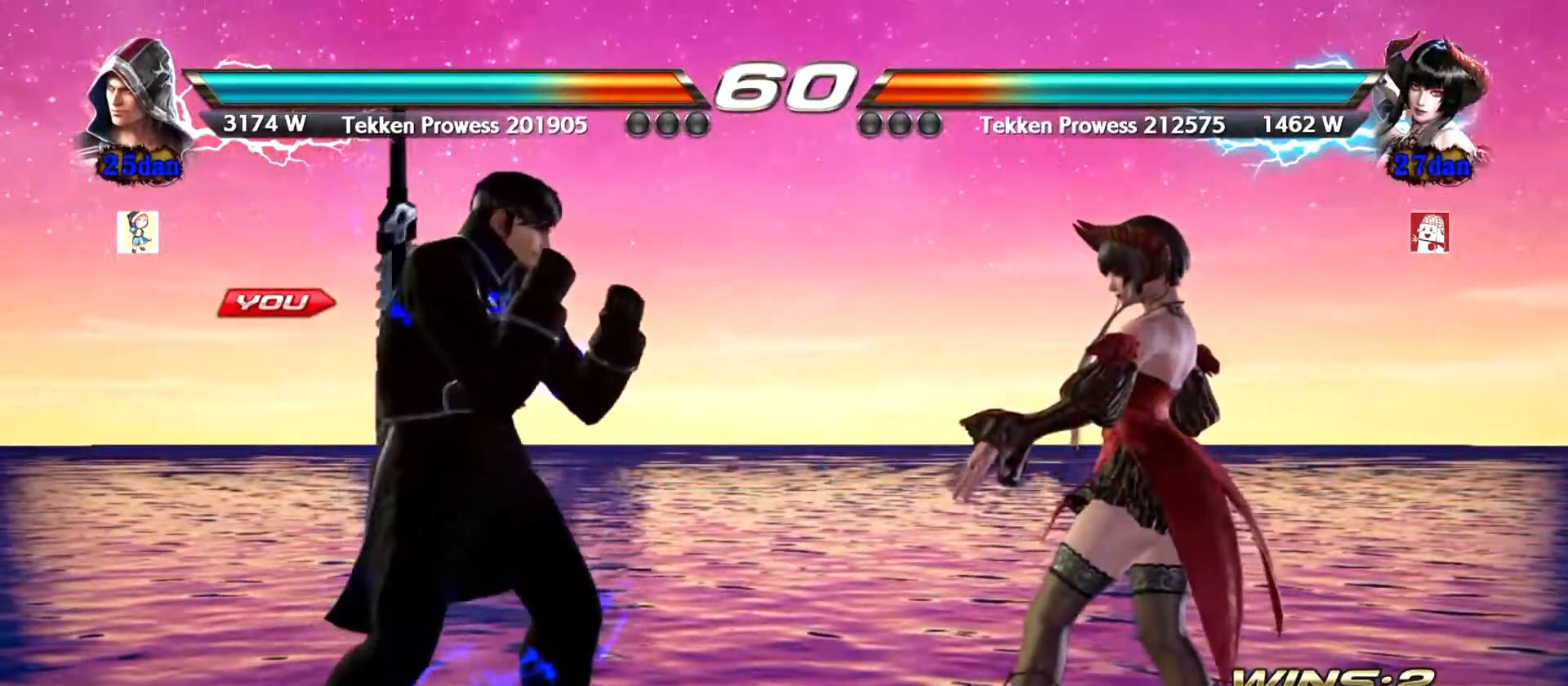
Gameplay with a controller (arcade stick); each line is a JSON object with the inputs held at the frame after it. "events" lists button and stick changes between this image and that frame as [ms after this image, input, new state], when the widget could be followed in between. Not read: L3 R3.
{"buttons": [], "left_stick": "center", "events": [[83, "left_stick", "left"], [150, "left_stick", "center"], [233, "left_stick", "left"], [300, "left_stick", "center"]]}
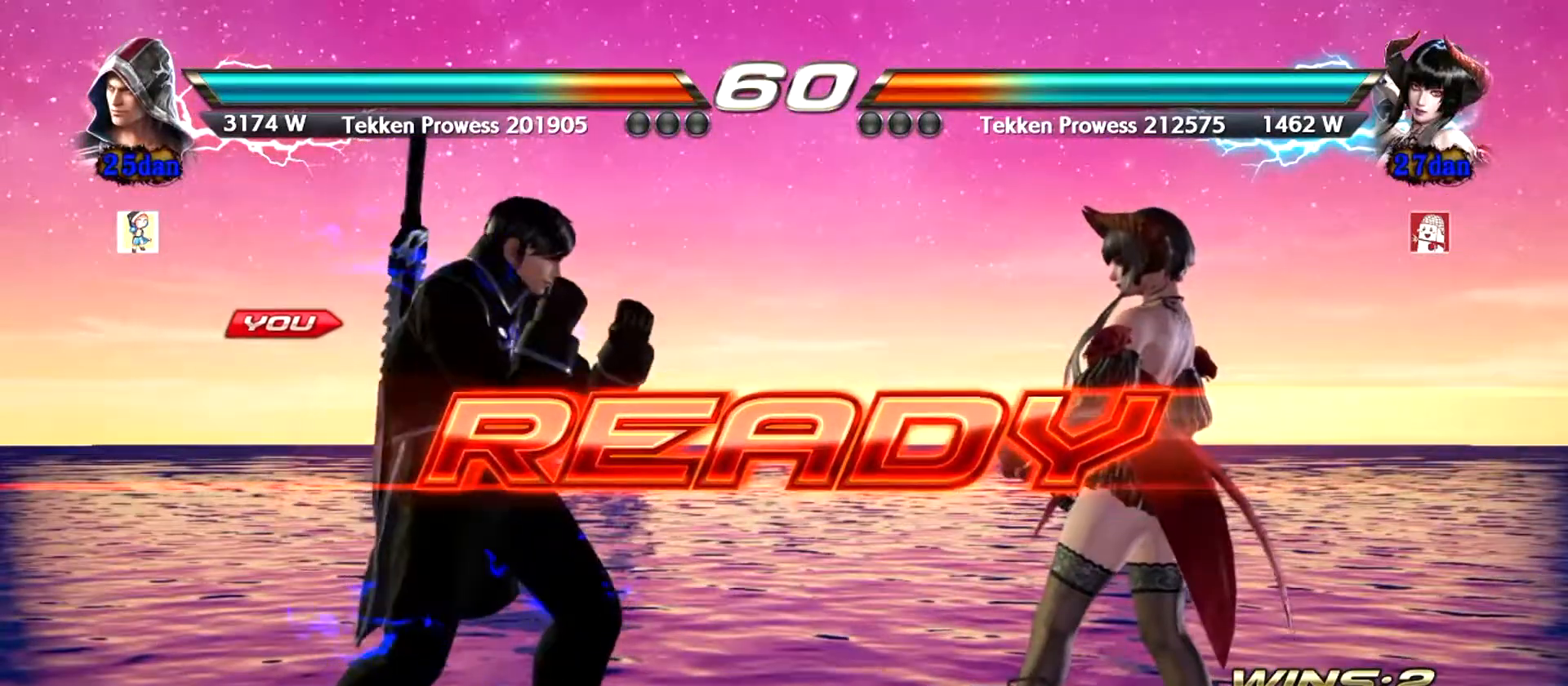
{"buttons": [], "left_stick": "center", "events": [[17, "left_stick", "left"], [67, "left_stick", "center"]]}
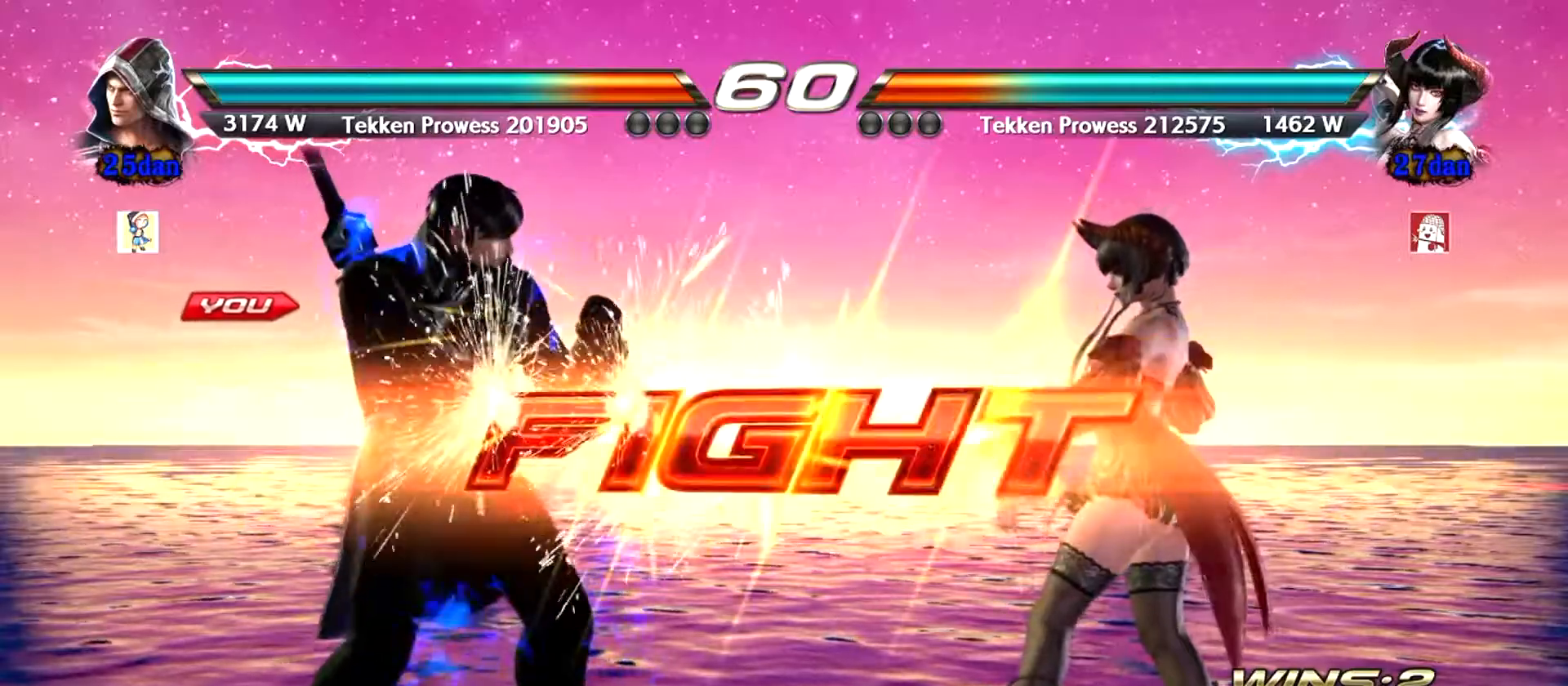
{"buttons": [], "left_stick": "down", "events": [[266, "left_stick", "down"], [300, "TRIANGLE", "down"], [383, "SQUARE", "down"], [483, "SQUARE", "up"], [483, "TRIANGLE", "up"]]}
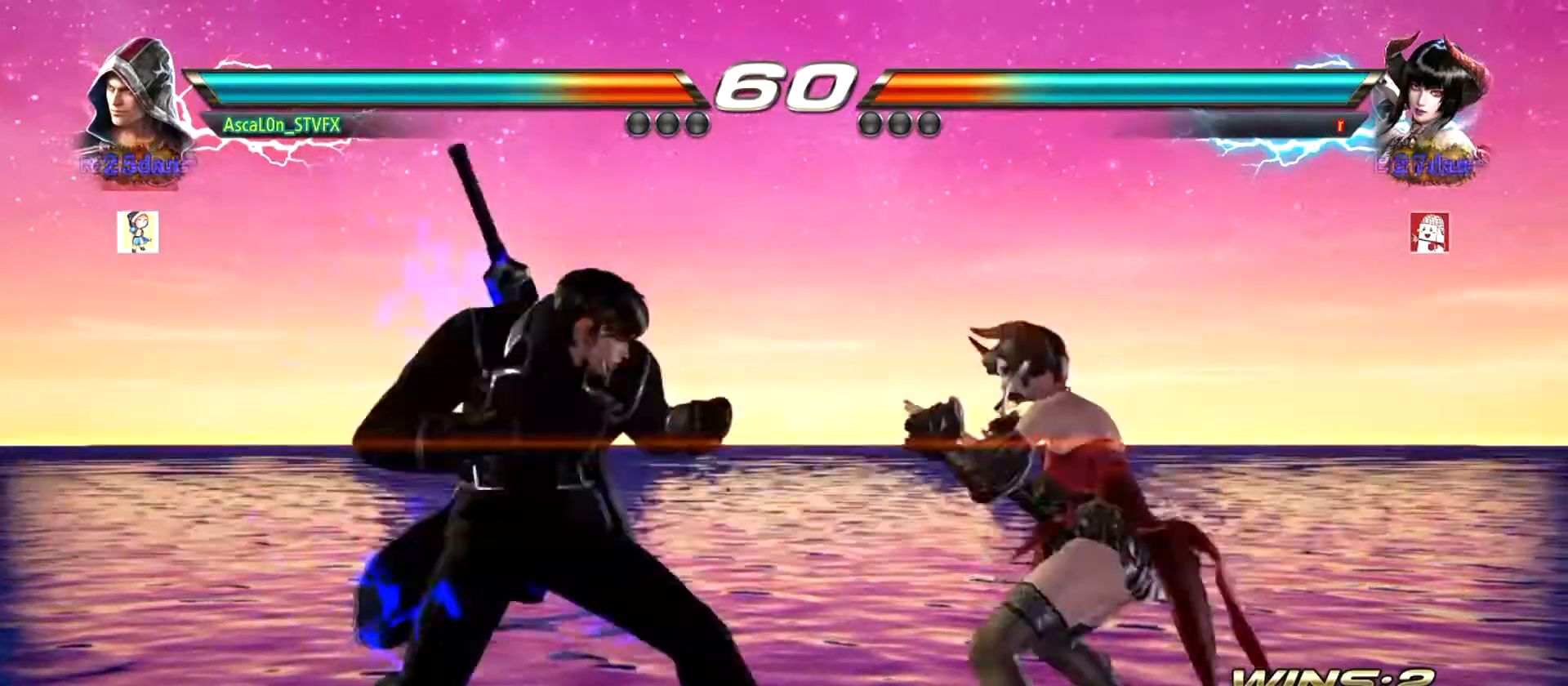
{"buttons": ["CROSS"], "left_stick": "right", "events": [[17, "left_stick", "right"], [67, "CROSS", "down"]]}
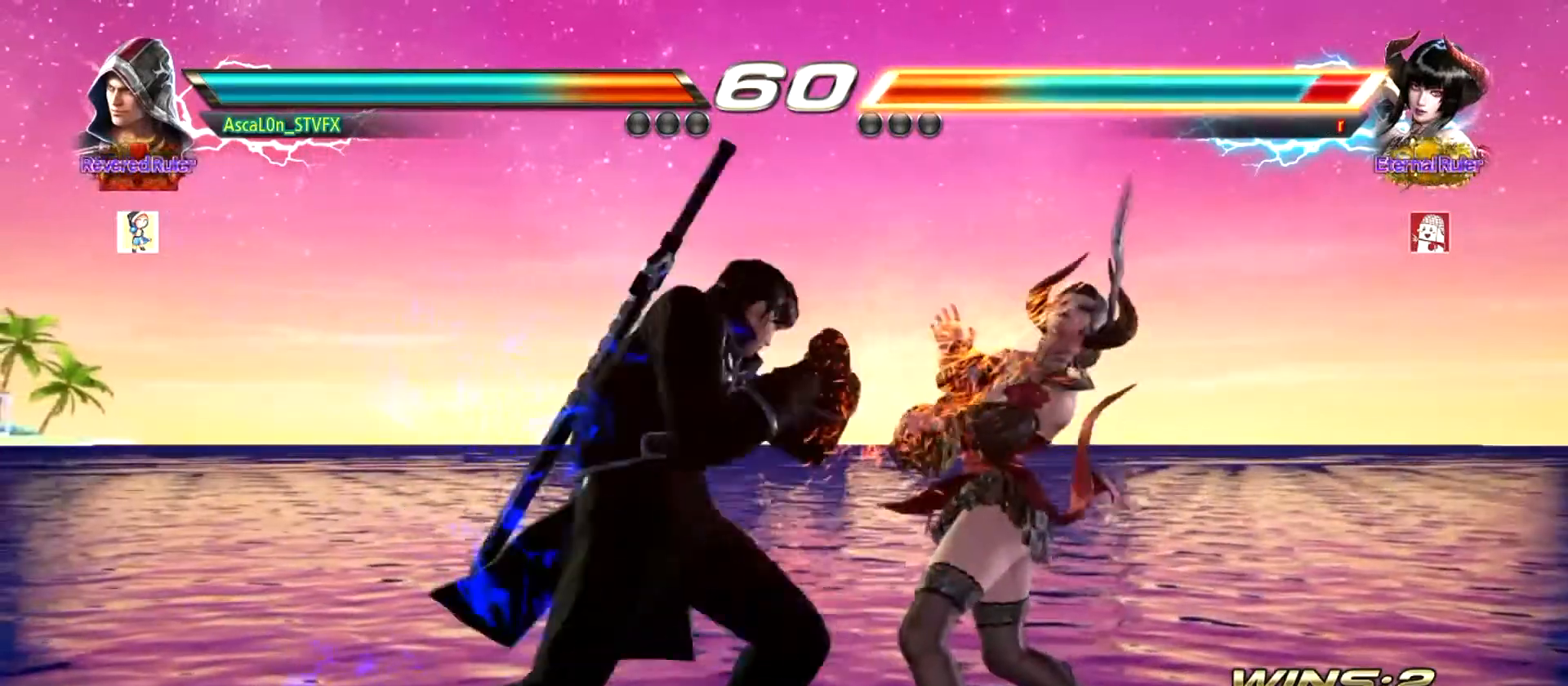
{"buttons": [], "left_stick": "center", "events": [[183, "CROSS", "up"], [200, "left_stick", "down"], [300, "left_stick", "center"]]}
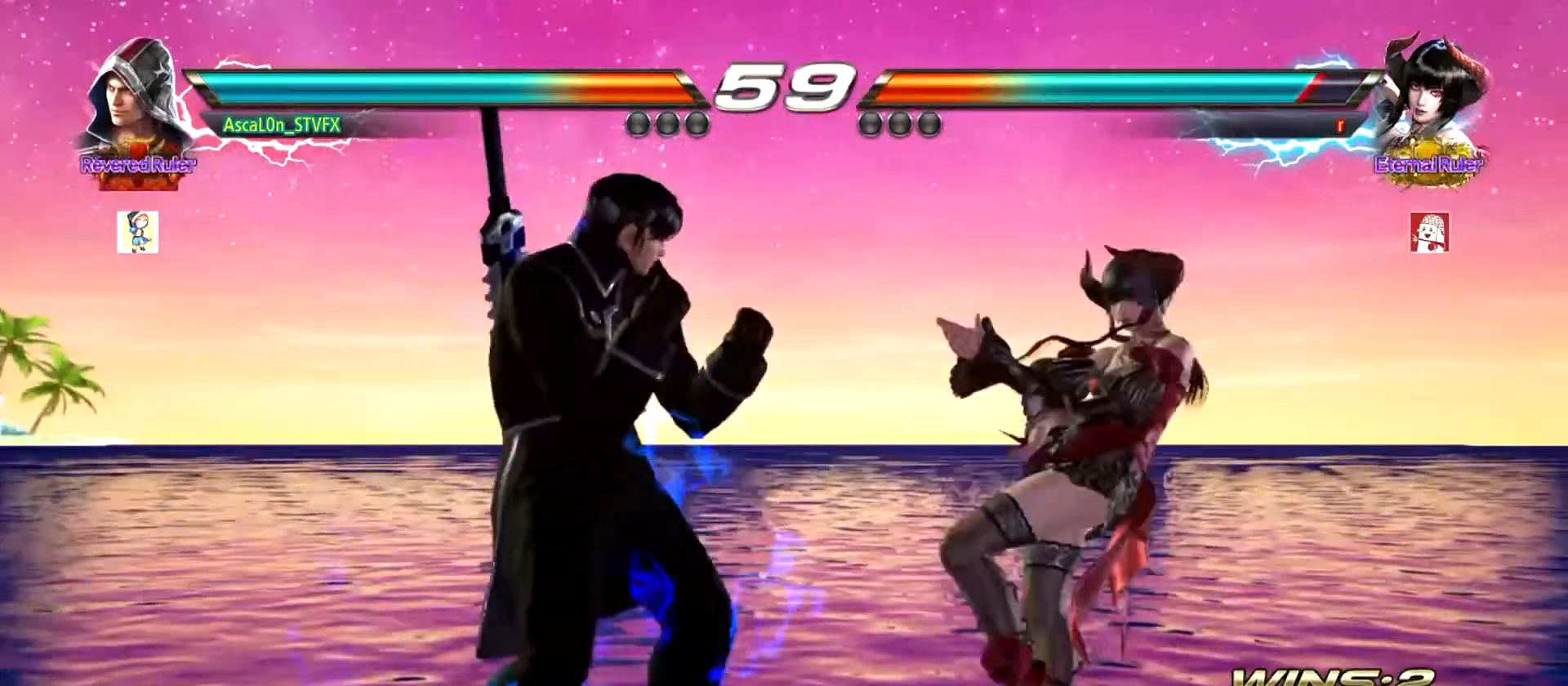
{"buttons": [], "left_stick": "left", "events": [[100, "SQUARE", "down"], [184, "SQUARE", "up"], [367, "left_stick", "left"], [434, "SQUARE", "down"], [501, "SQUARE", "up"]]}
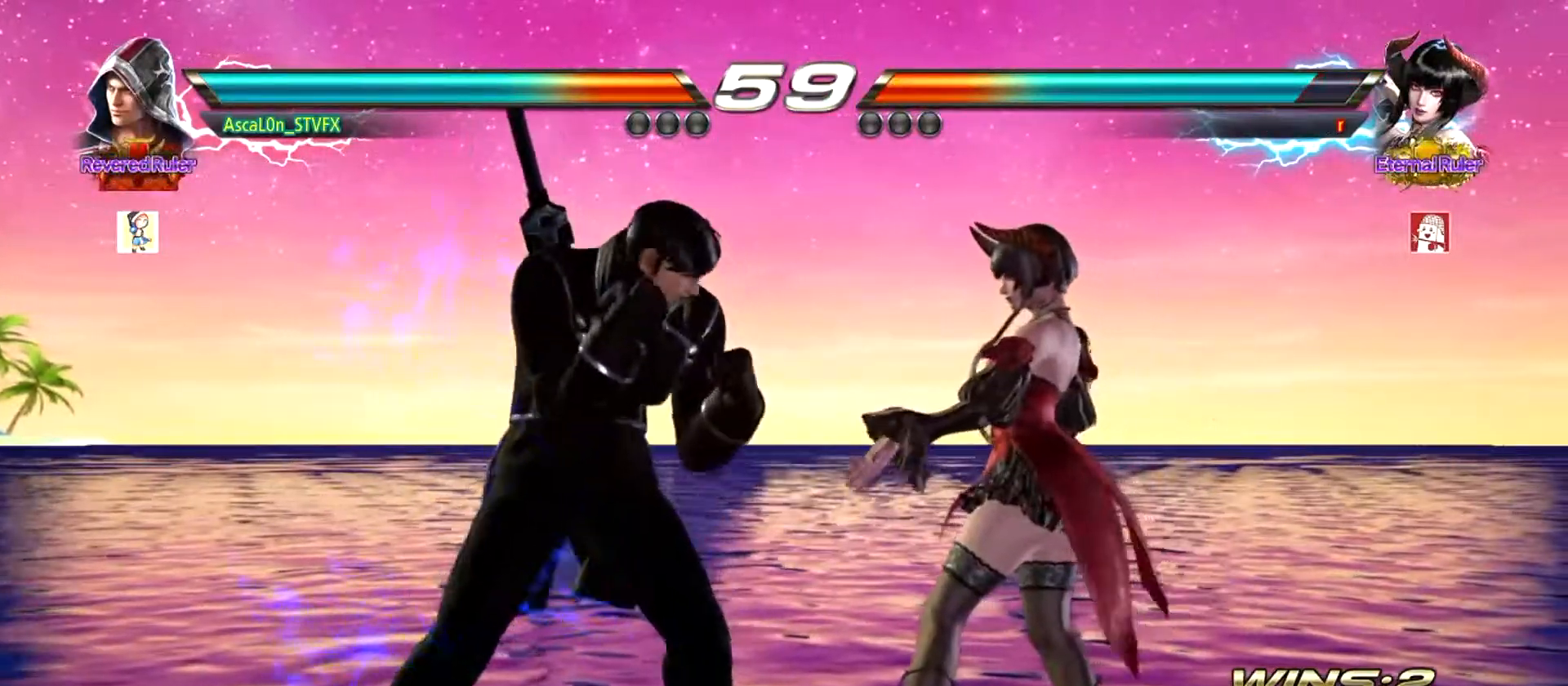
{"buttons": ["CROSS"], "left_stick": "right", "events": [[83, "SQUARE", "down"], [350, "SQUARE", "up"], [383, "left_stick", "right"], [450, "CROSS", "down"]]}
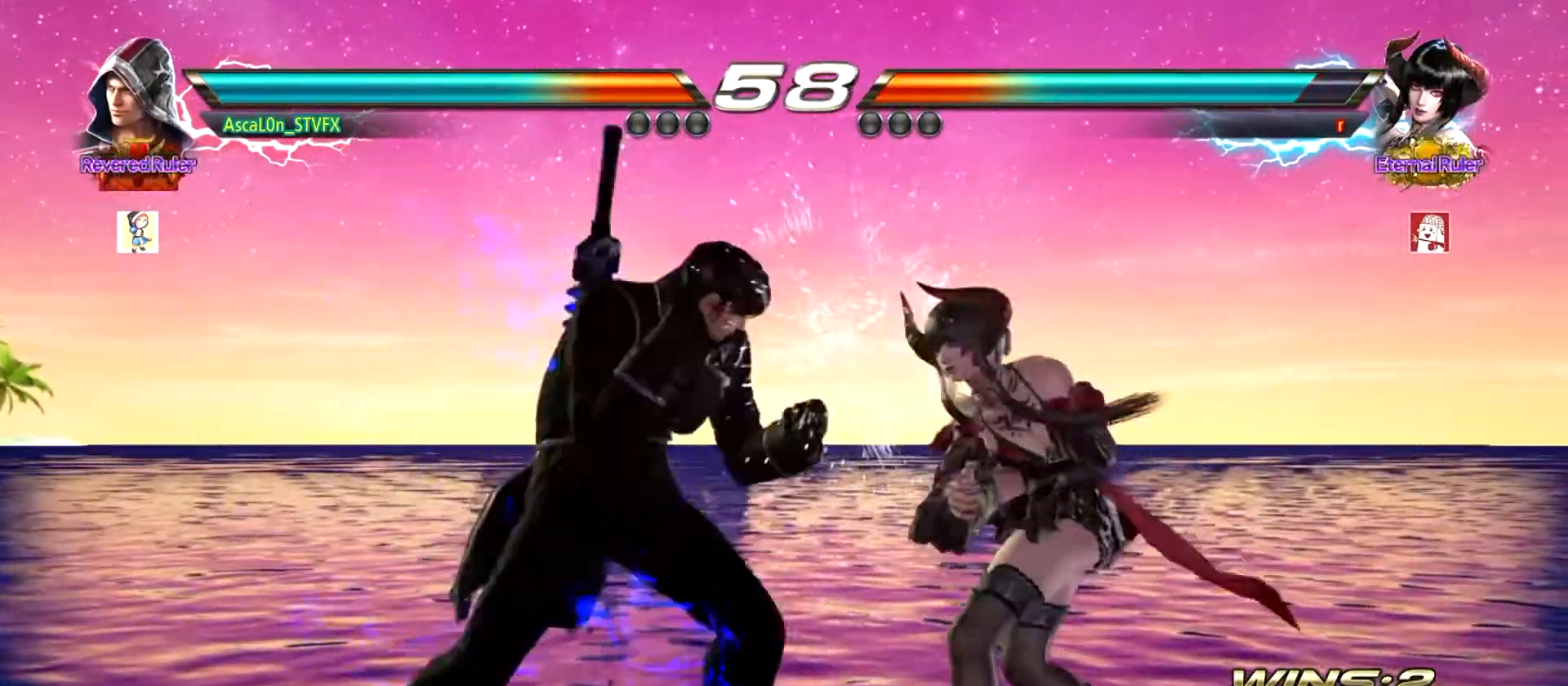
{"buttons": ["CROSS"], "left_stick": "right", "events": [[400, "TRIANGLE", "down"], [467, "TRIANGLE", "up"]]}
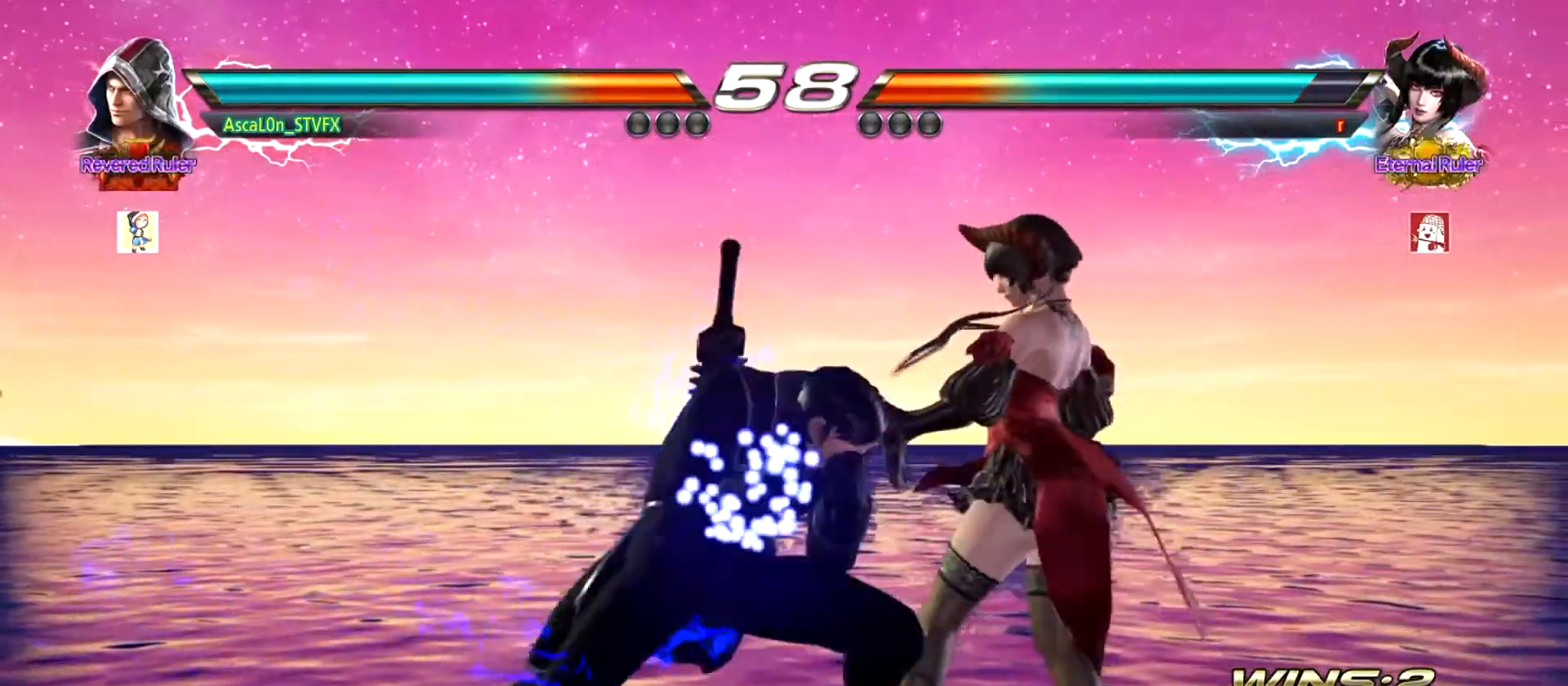
{"buttons": ["CROSS", "TRIANGLE"], "left_stick": "right", "events": [[50, "TRIANGLE", "down"], [116, "TRIANGLE", "up"], [183, "TRIANGLE", "down"], [233, "TRIANGLE", "up"], [333, "TRIANGLE", "down"], [350, "TRIANGLE", "up"], [450, "TRIANGLE", "down"]]}
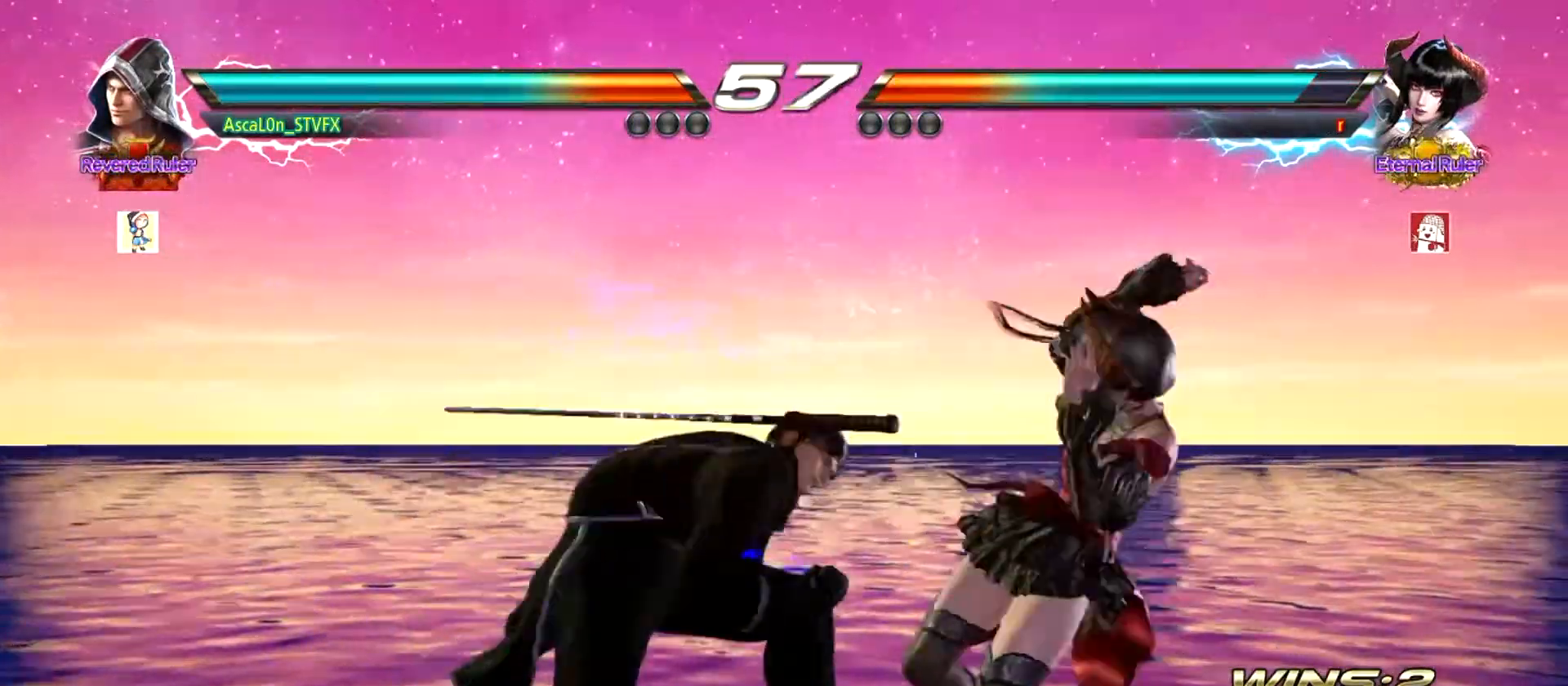
{"buttons": [], "left_stick": "center", "events": [[17, "TRIANGLE", "up"], [67, "TRIANGLE", "down"], [134, "TRIANGLE", "up"], [184, "CROSS", "up"], [217, "left_stick", "center"]]}
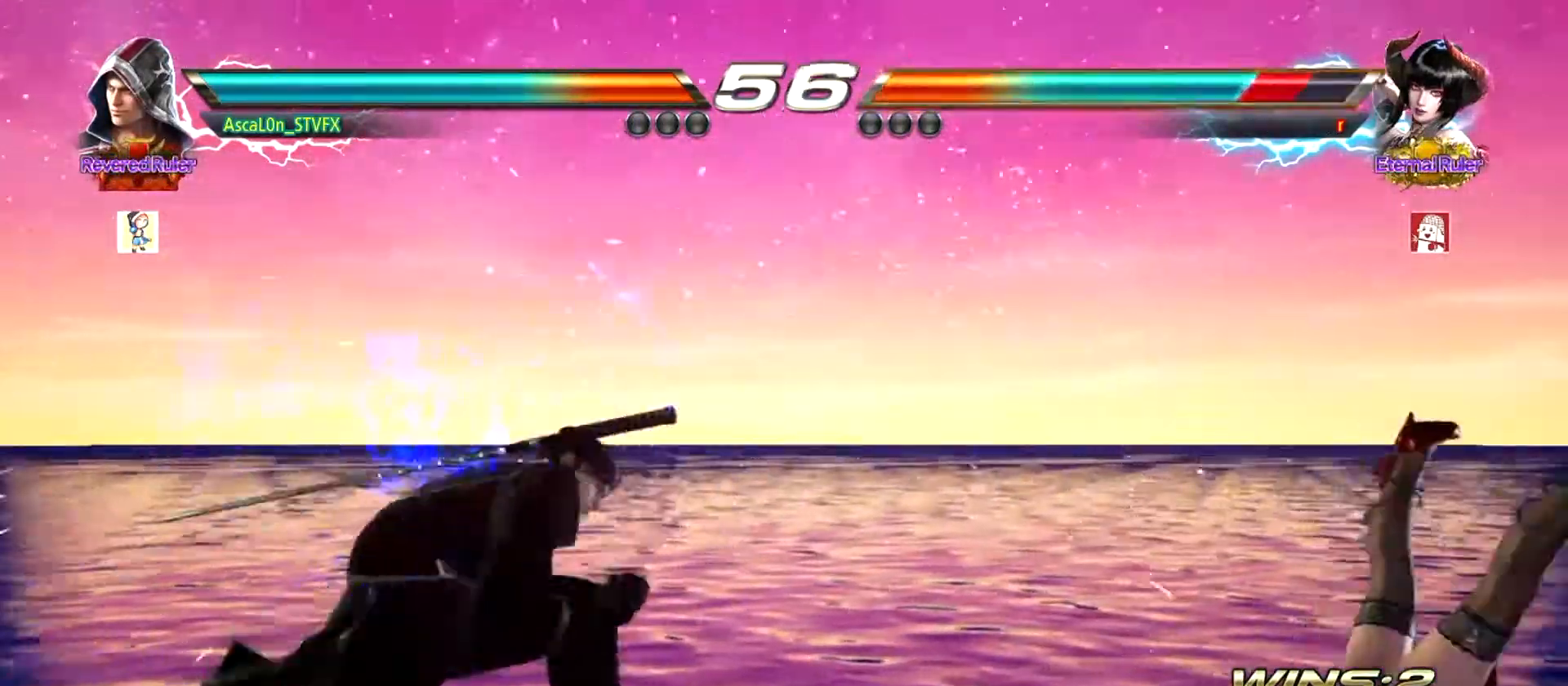
{"buttons": [], "left_stick": "right", "events": [[483, "left_stick", "right"]]}
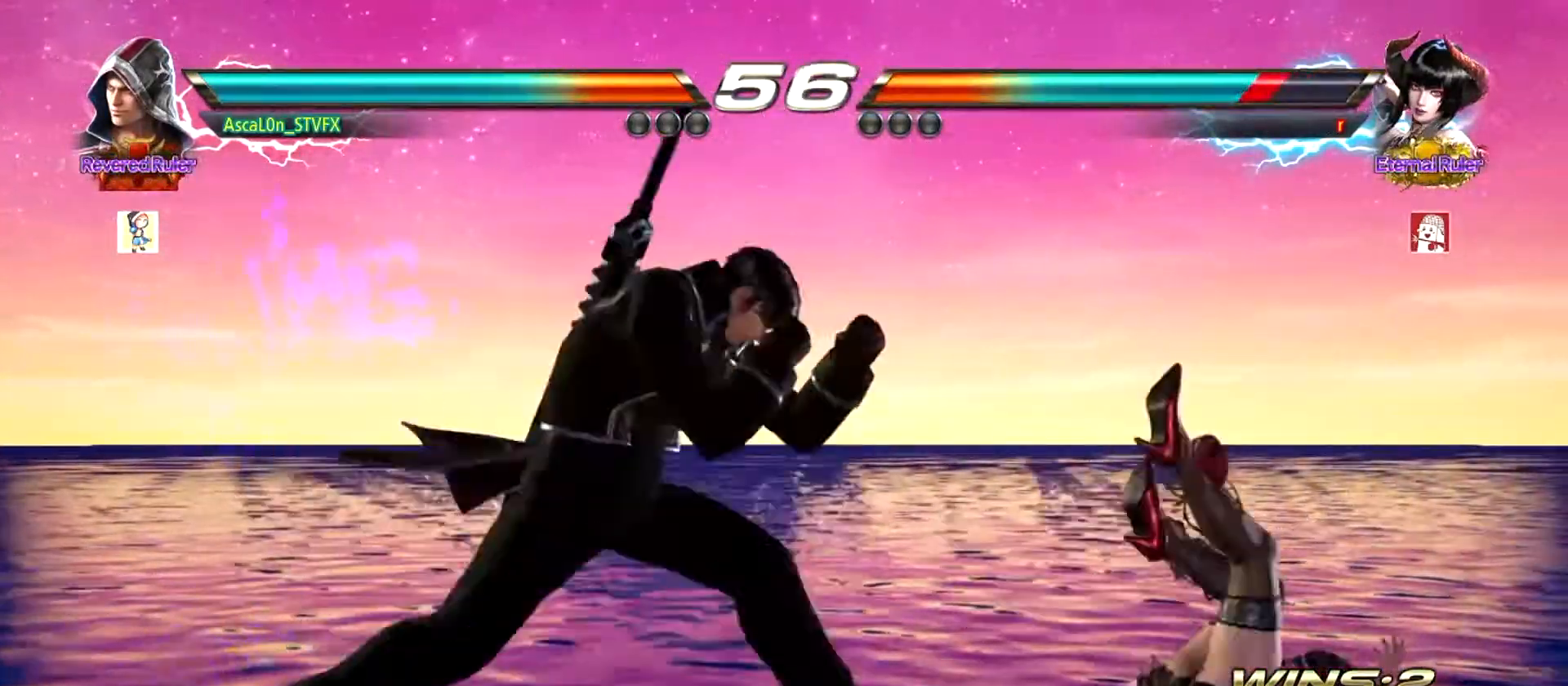
{"buttons": [], "left_stick": "left", "events": [[167, "CROSS", "down"], [350, "CROSS", "up"], [367, "left_stick", "center"], [467, "left_stick", "left"]]}
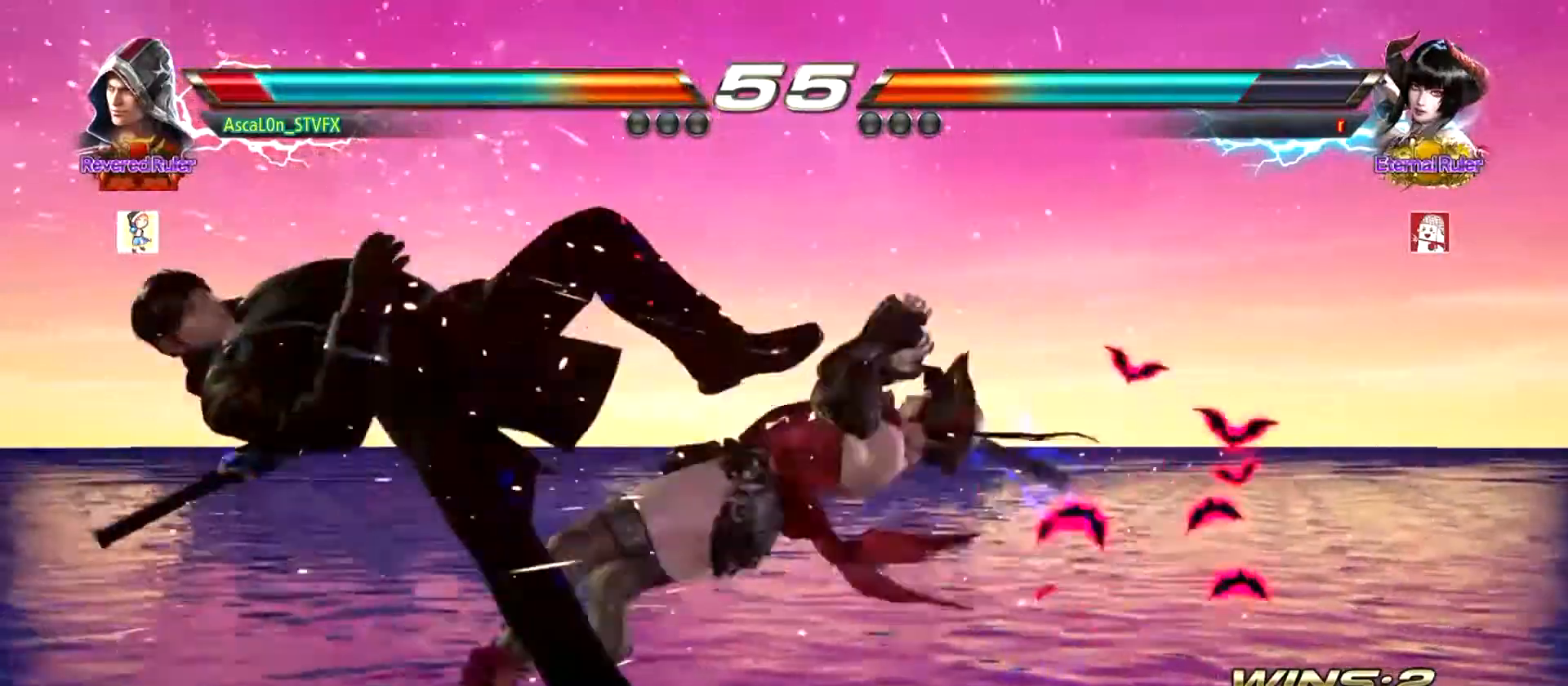
{"buttons": [], "left_stick": "down-left", "events": [[483, "left_stick", "down-left"]]}
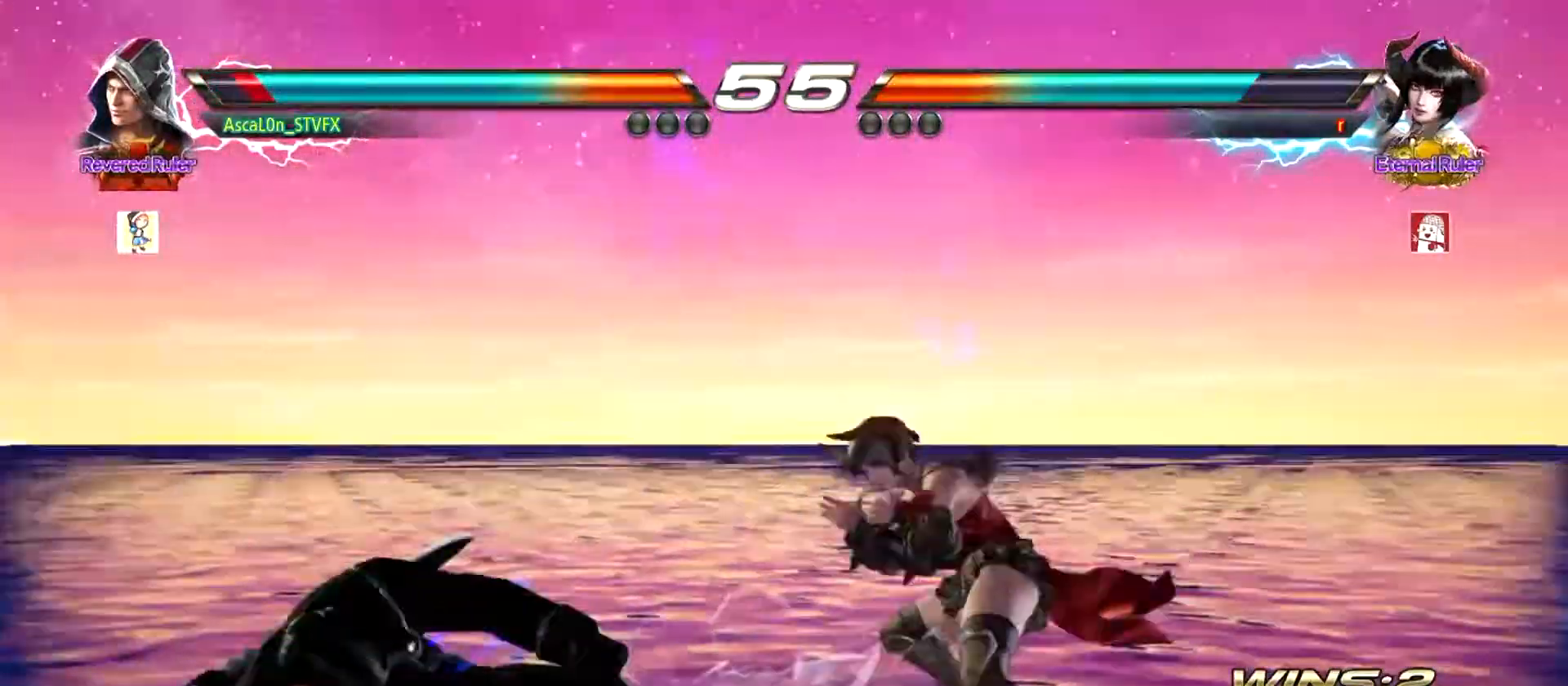
{"buttons": [], "left_stick": "left", "events": [[367, "left_stick", "center"], [467, "left_stick", "left"]]}
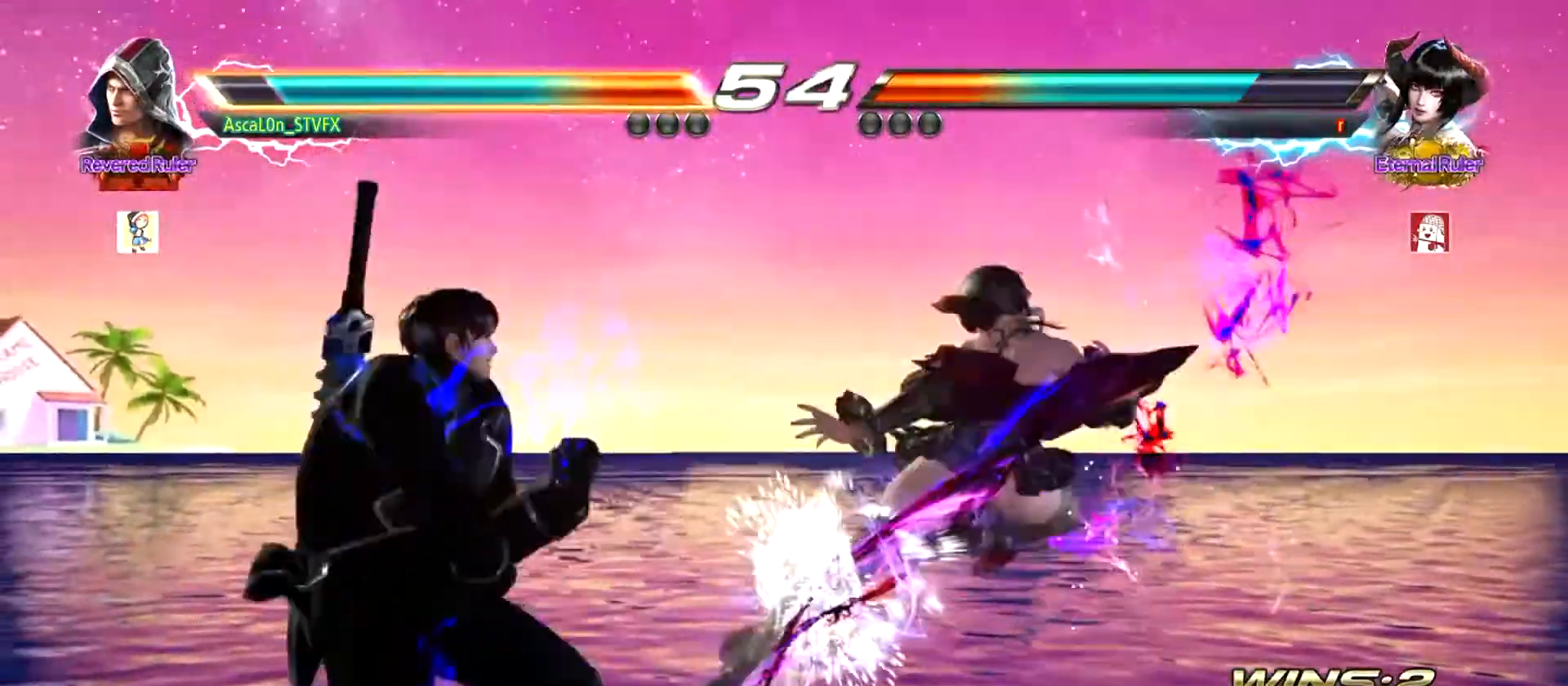
{"buttons": [], "left_stick": "left", "events": []}
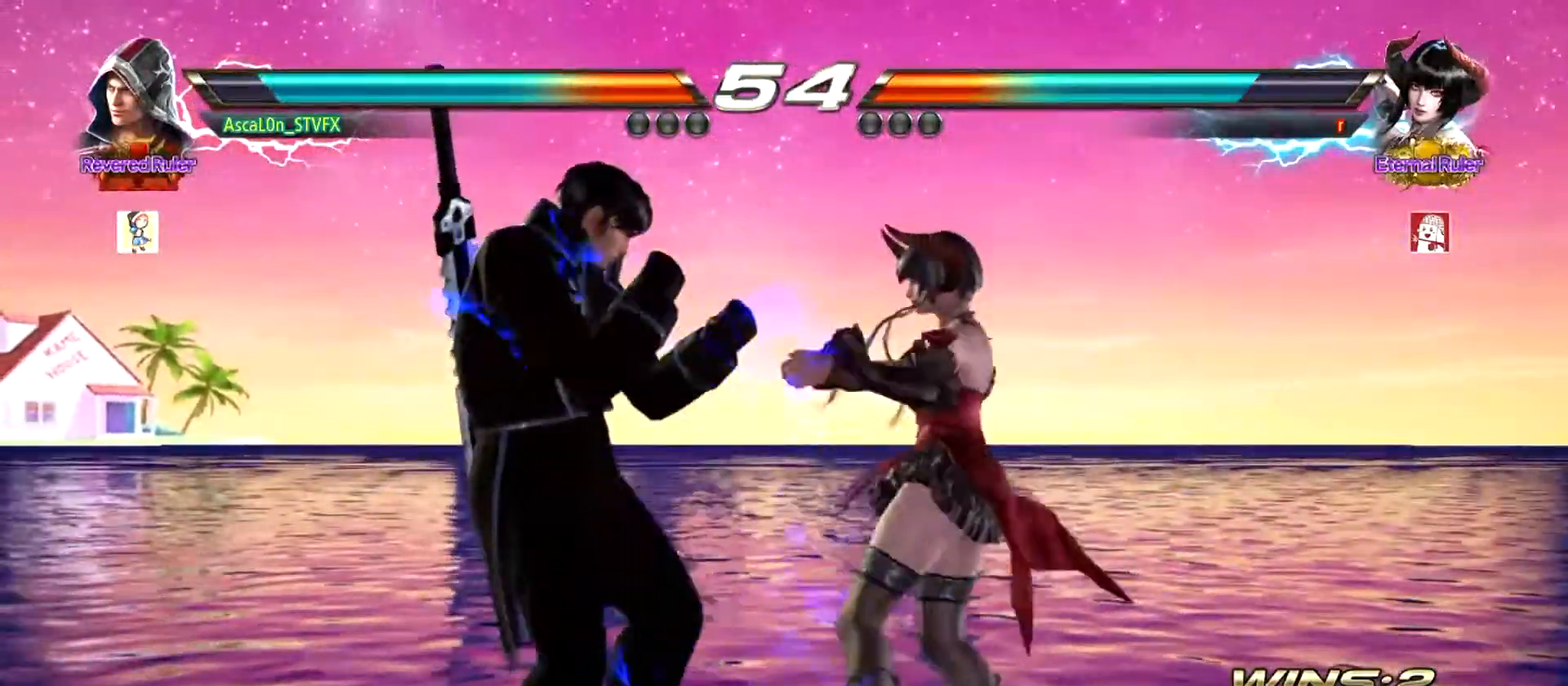
{"buttons": [], "left_stick": "center", "events": [[67, "left_stick", "center"]]}
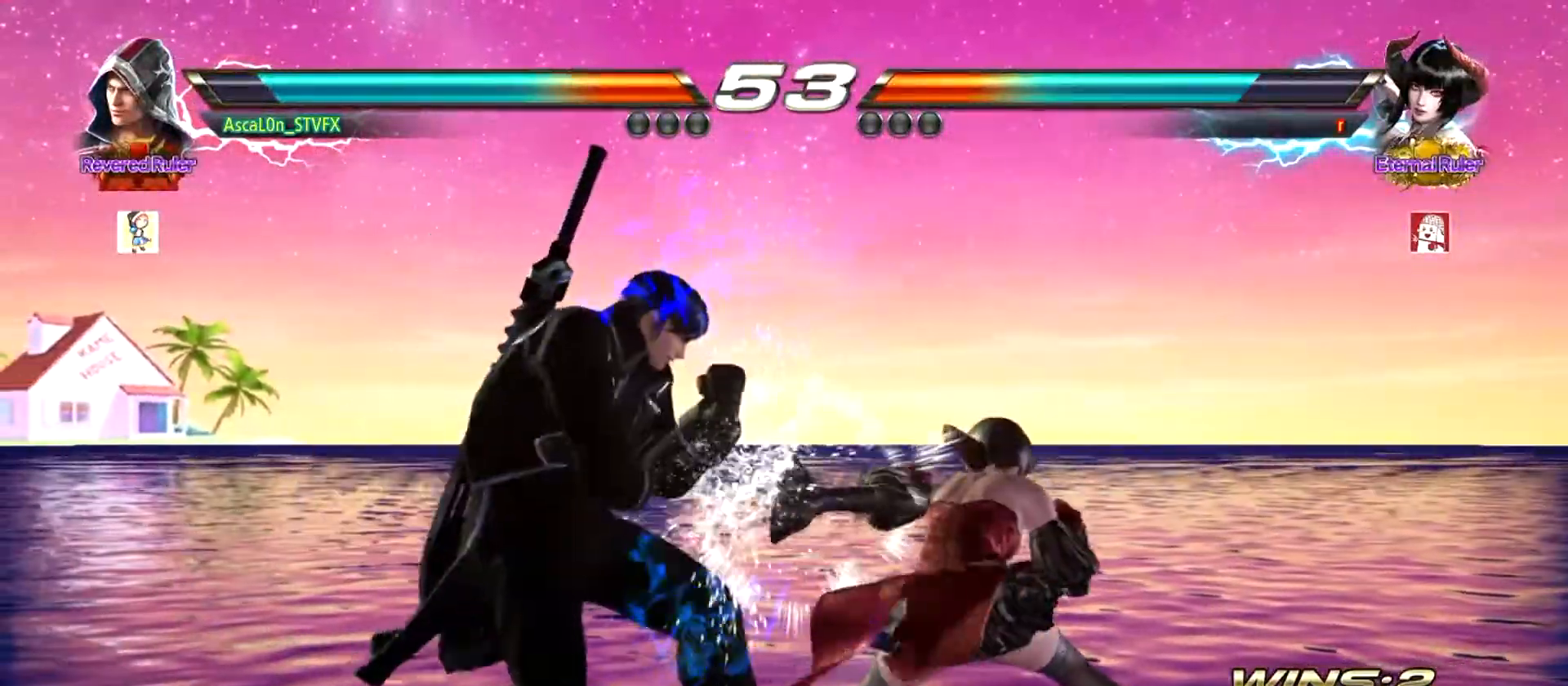
{"buttons": [], "left_stick": "left", "events": [[200, "left_stick", "left"]]}
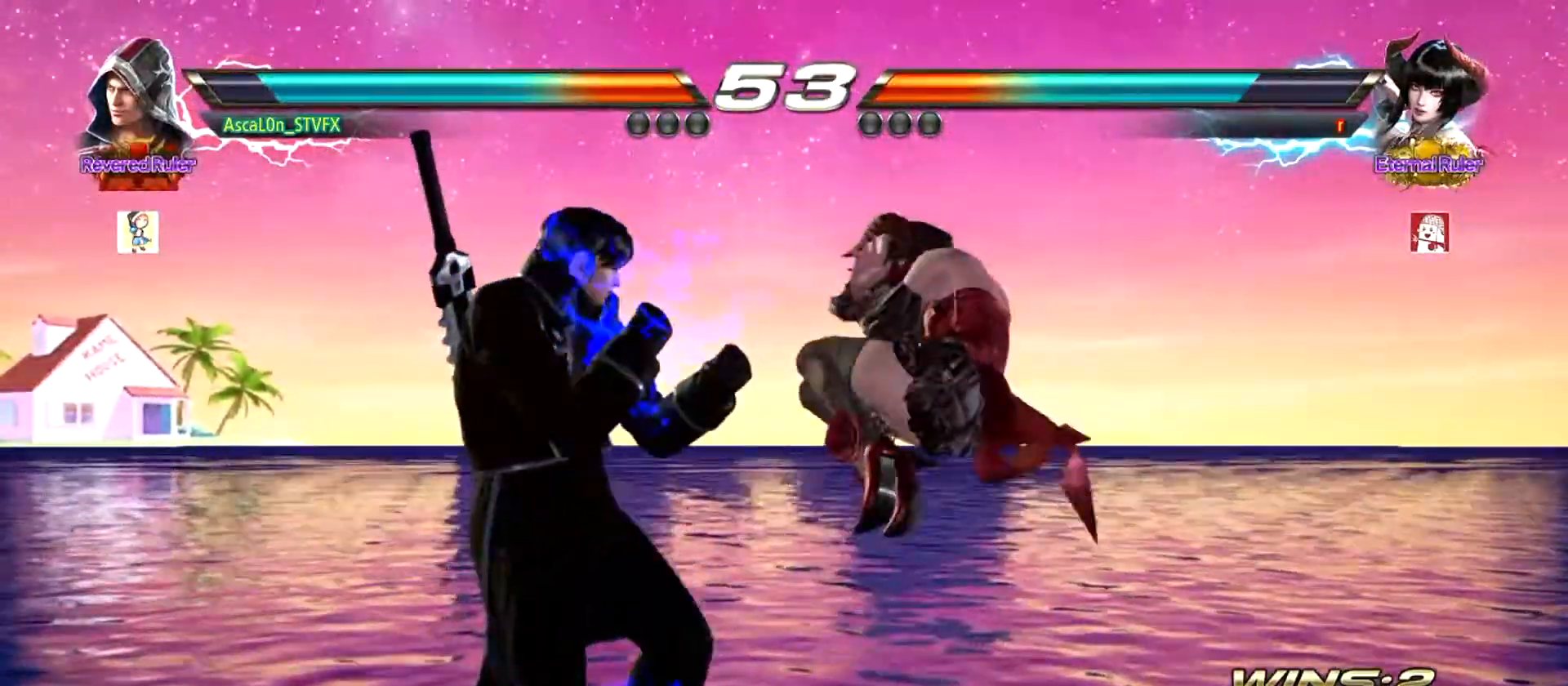
{"buttons": [], "left_stick": "left", "events": [[367, "SQUARE", "down"], [434, "SQUARE", "up"]]}
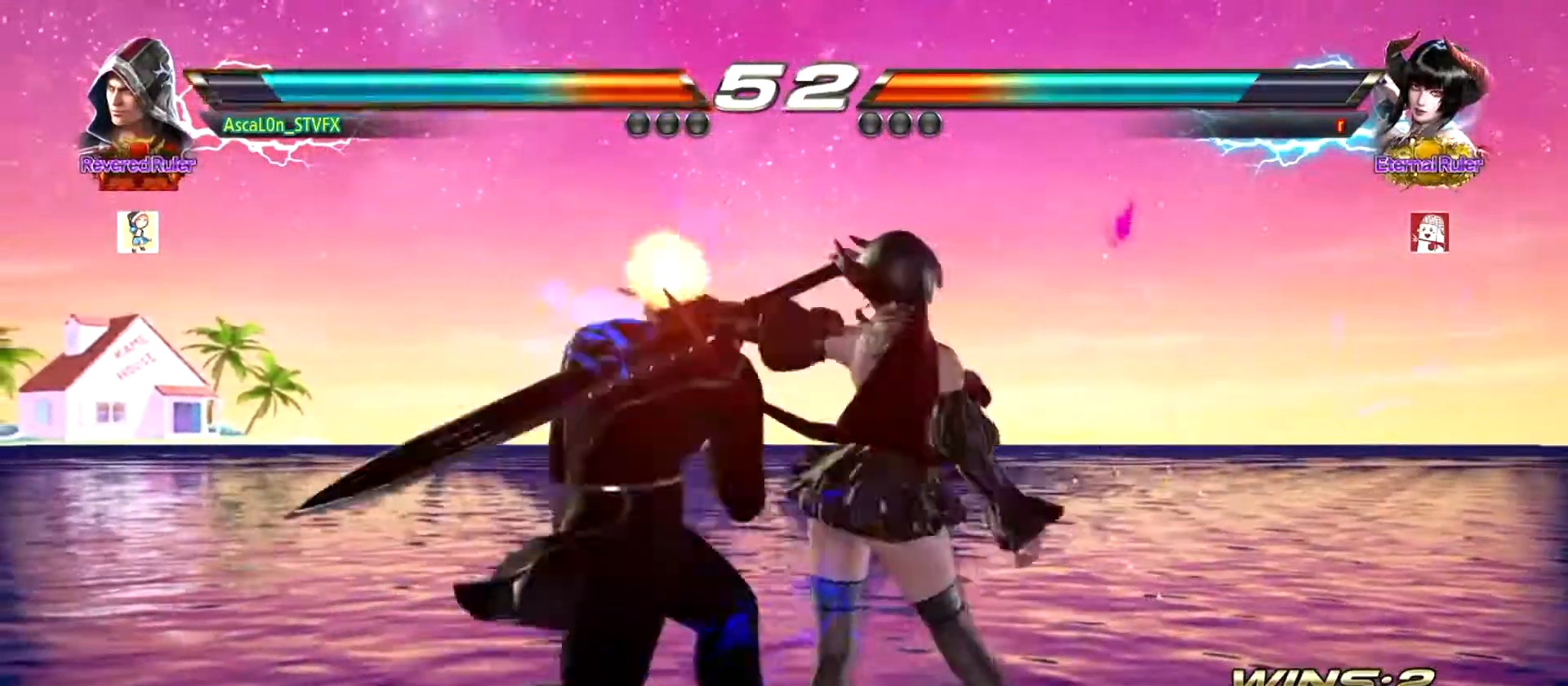
{"buttons": [], "left_stick": "left", "events": [[16, "SQUARE", "down"], [333, "SQUARE", "up"]]}
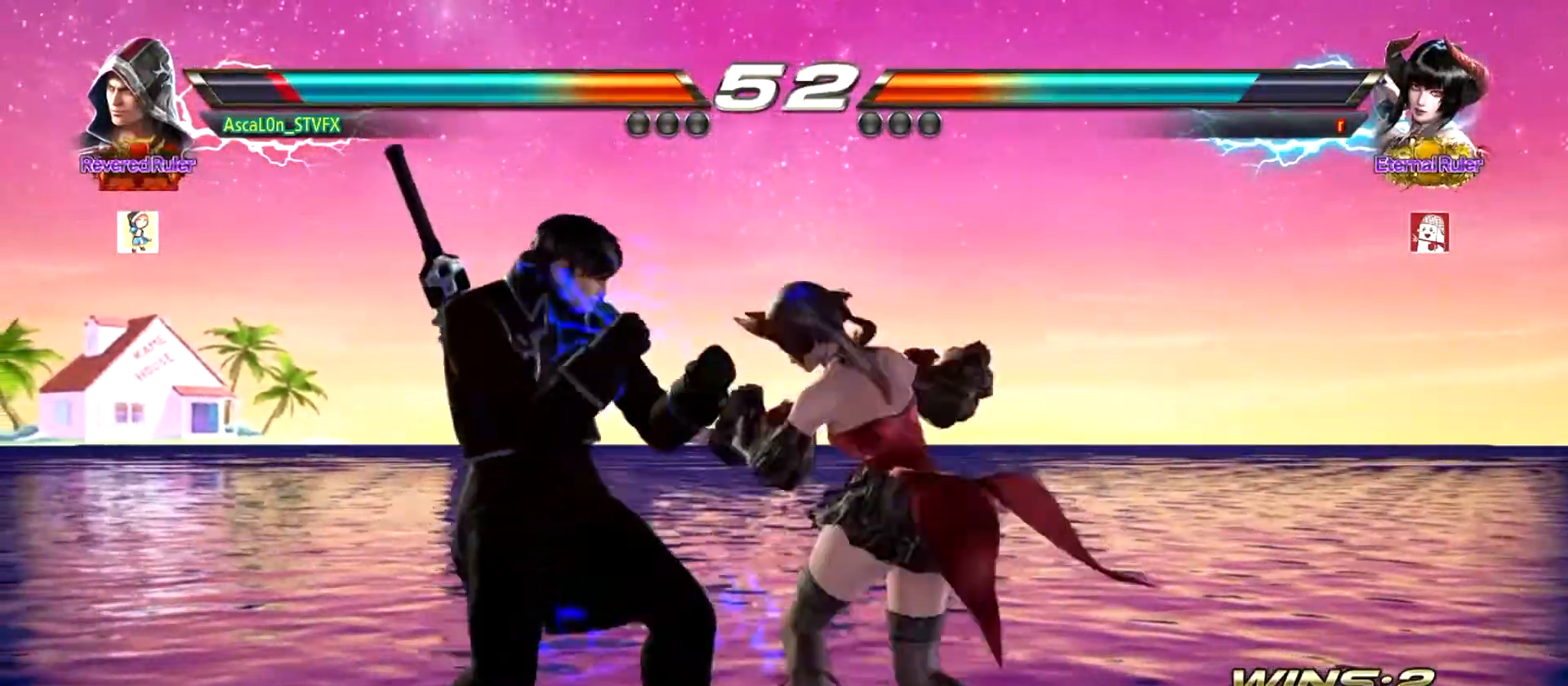
{"buttons": ["SQUARE"], "left_stick": "left", "events": [[217, "SQUARE", "down"], [250, "SQUARE", "up"], [350, "SQUARE", "down"], [434, "SQUARE", "up"], [501, "SQUARE", "down"]]}
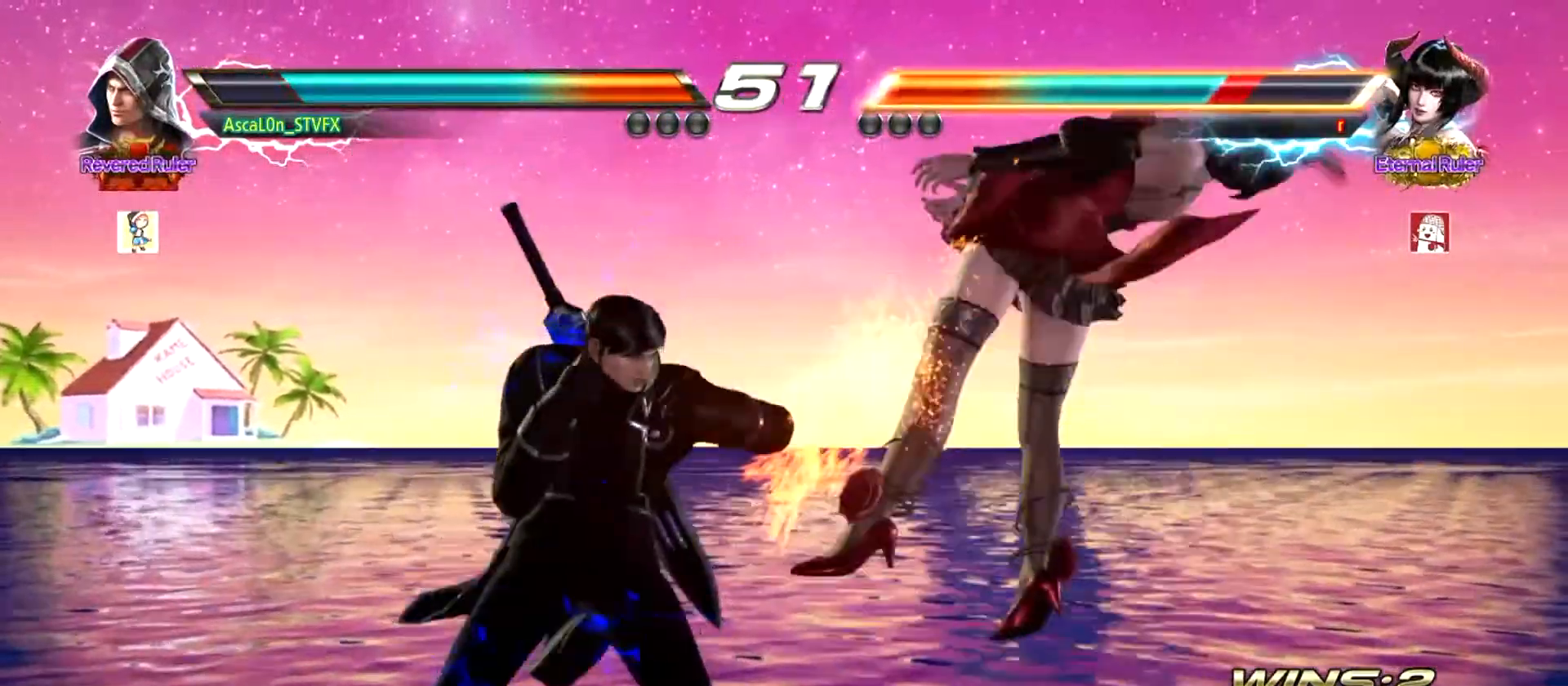
{"buttons": [], "left_stick": "down-left", "events": [[150, "SQUARE", "up"], [150, "left_stick", "right"], [200, "left_stick", "center"], [233, "SQUARE", "down"], [300, "SQUARE", "up"], [333, "left_stick", "down-left"], [417, "SQUARE", "down"], [483, "SQUARE", "up"]]}
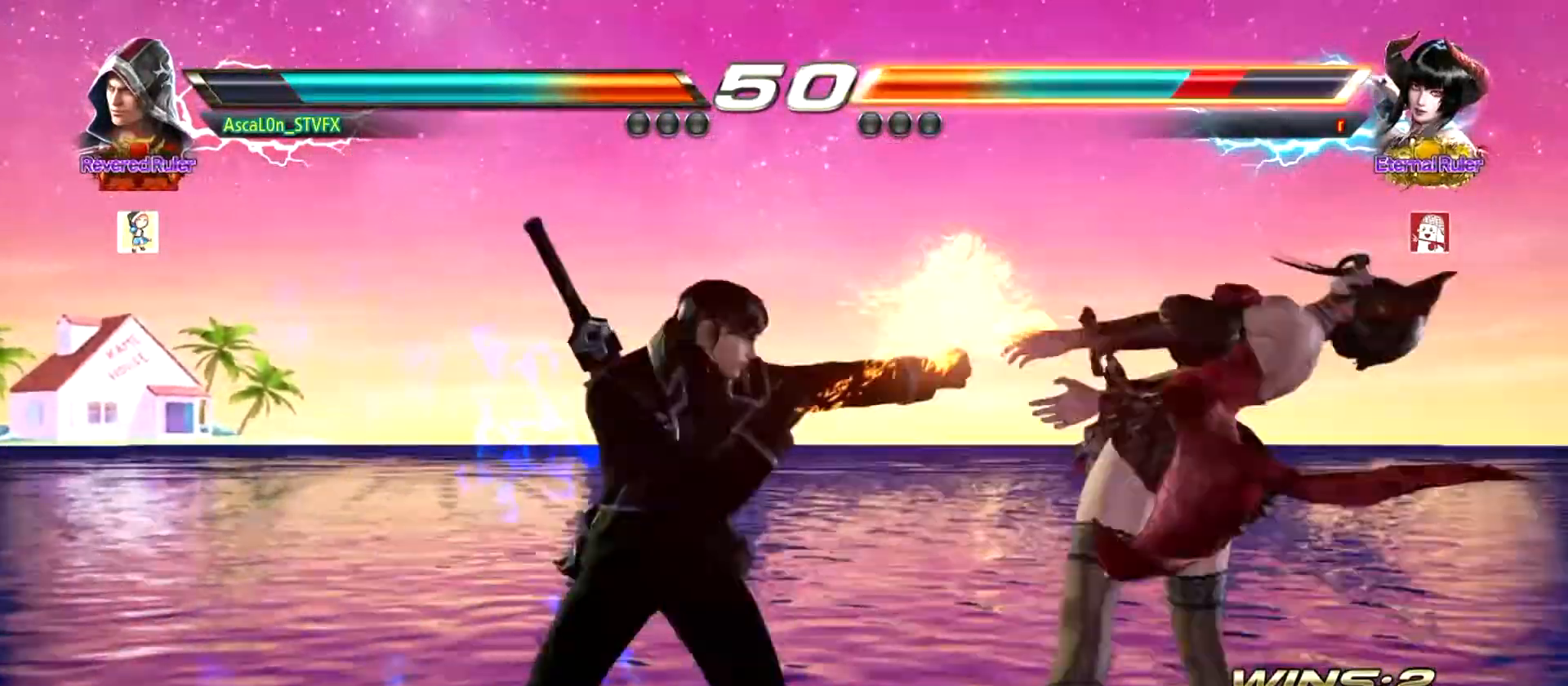
{"buttons": [], "left_stick": "right", "events": [[67, "SQUARE", "down"], [100, "left_stick", "center"], [134, "SQUARE", "up"], [467, "left_stick", "right"]]}
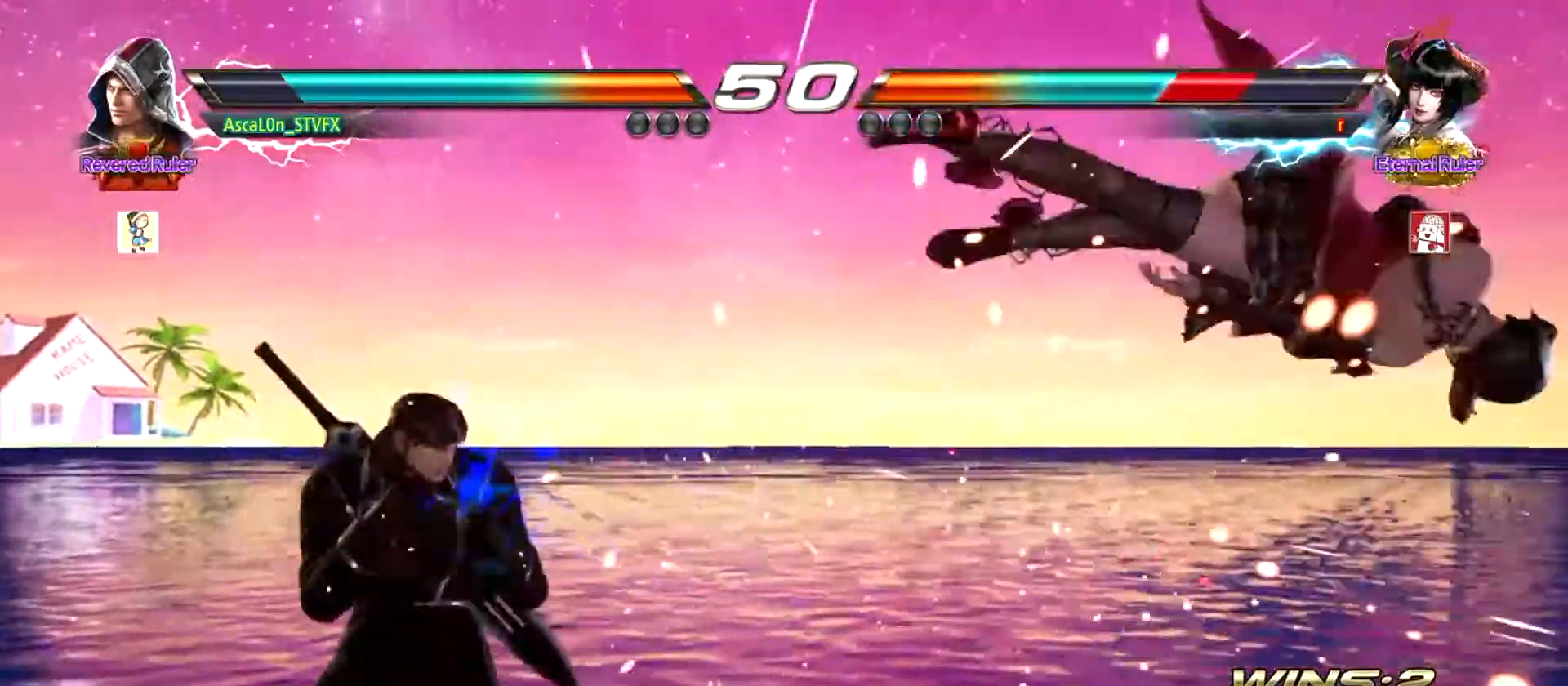
{"buttons": ["TRIANGLE"], "left_stick": "down-right", "events": [[16, "left_stick", "center"], [83, "left_stick", "right"], [417, "SQUARE", "down"], [417, "left_stick", "down-right"], [483, "SQUARE", "up"], [483, "TRIANGLE", "down"]]}
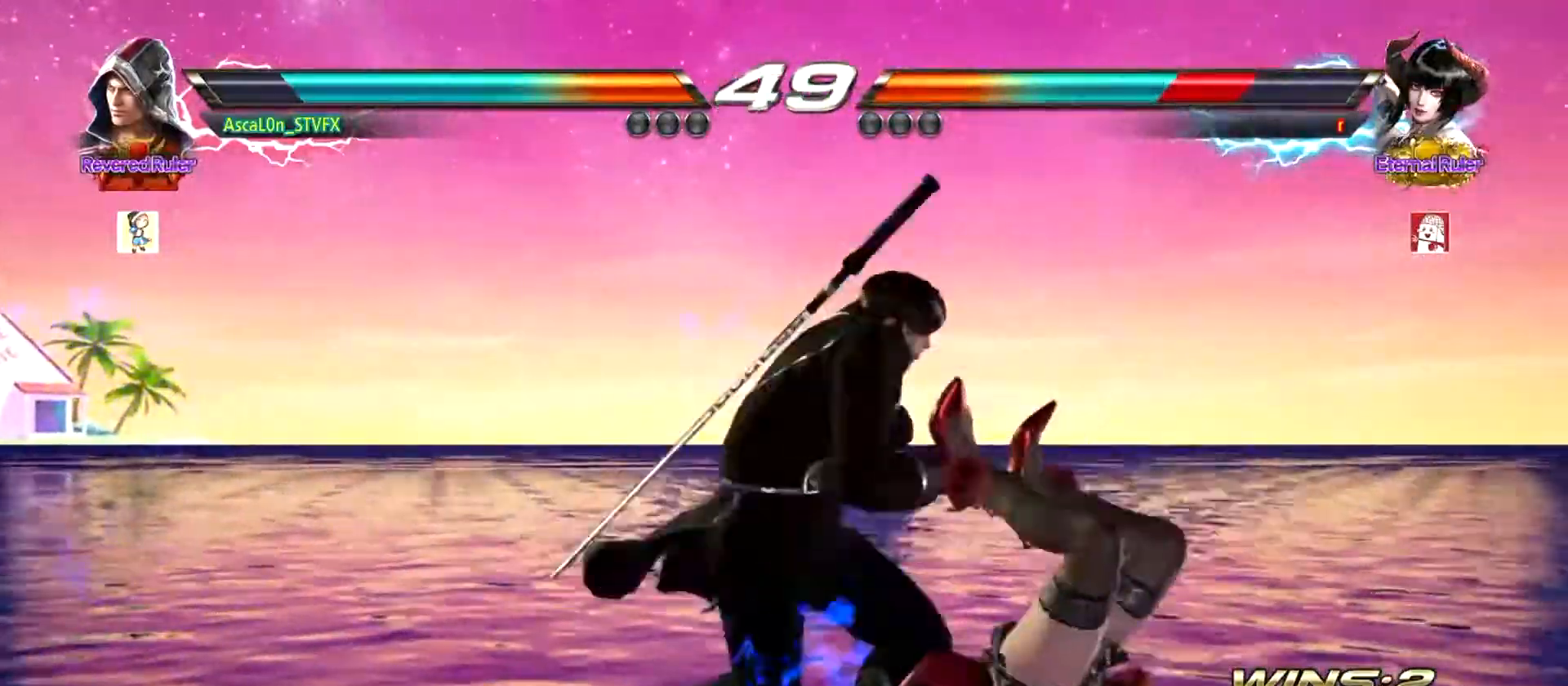
{"buttons": [], "left_stick": "left", "events": [[17, "left_stick", "center"], [33, "TRIANGLE", "up"], [100, "SQUARE", "down"], [100, "left_stick", "left"], [134, "SQUARE", "up"], [250, "SQUARE", "down"], [317, "SQUARE", "up"]]}
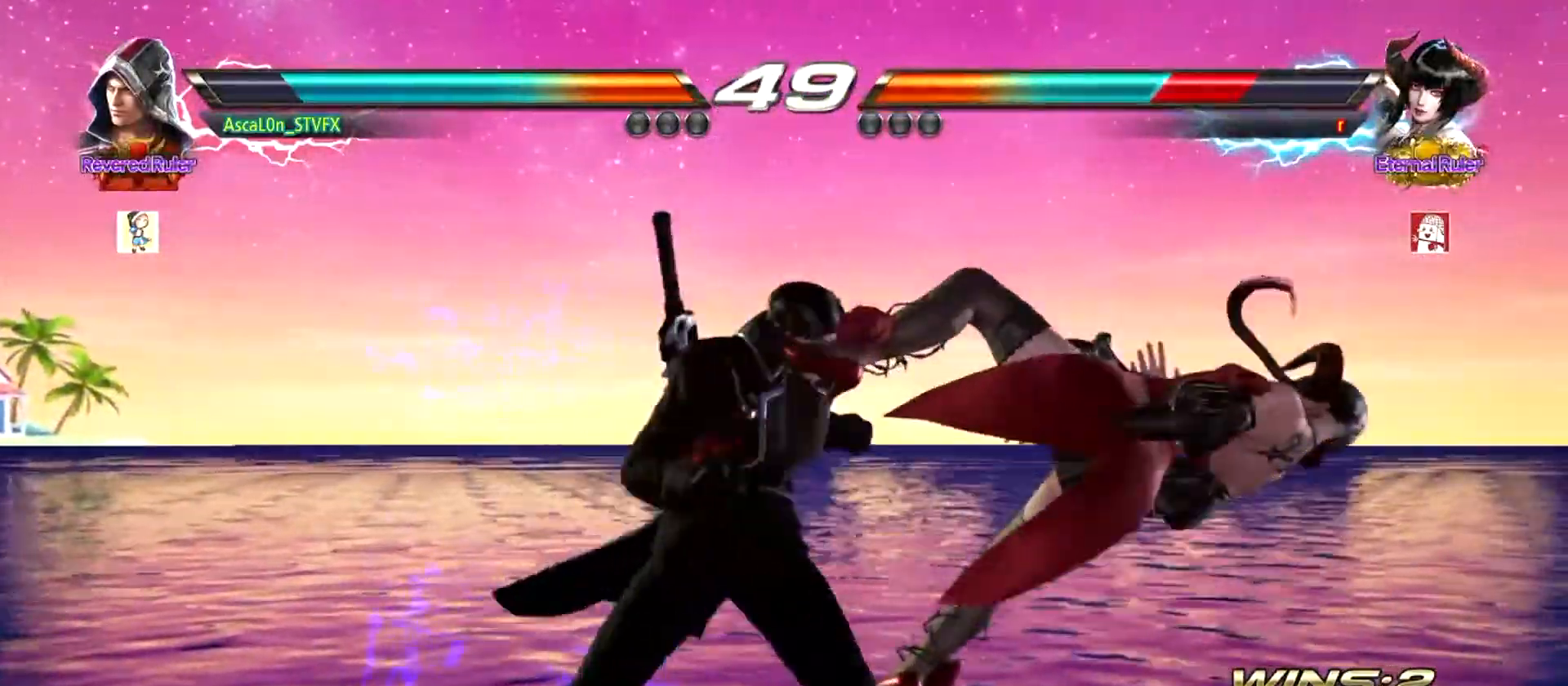
{"buttons": ["CROSS"], "left_stick": "left", "events": [[266, "SQUARE", "down"], [383, "SQUARE", "up"], [450, "CROSS", "down"]]}
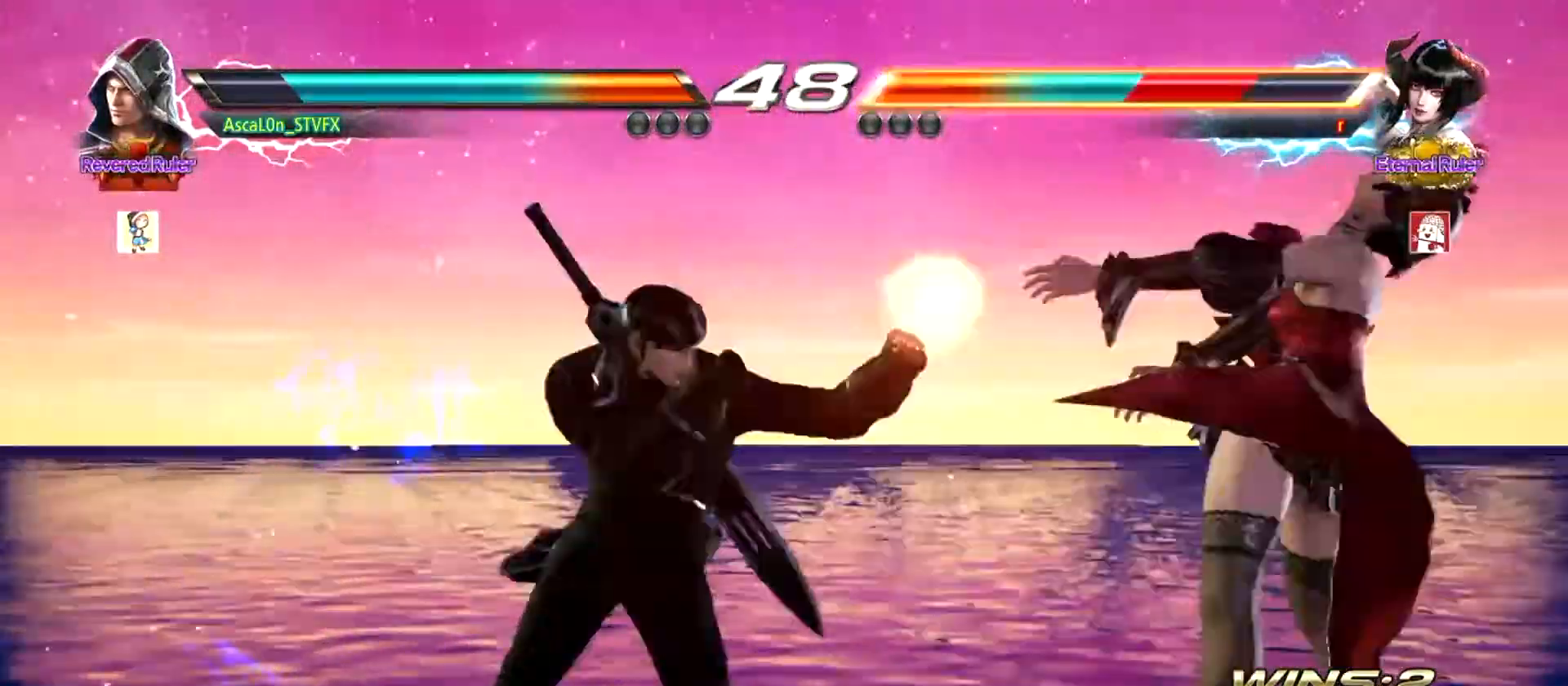
{"buttons": [], "left_stick": "center", "events": [[17, "CIRCLE", "down"], [134, "CIRCLE", "up"], [134, "CROSS", "up"], [167, "left_stick", "center"], [184, "TRIANGLE", "down"], [250, "TRIANGLE", "up"]]}
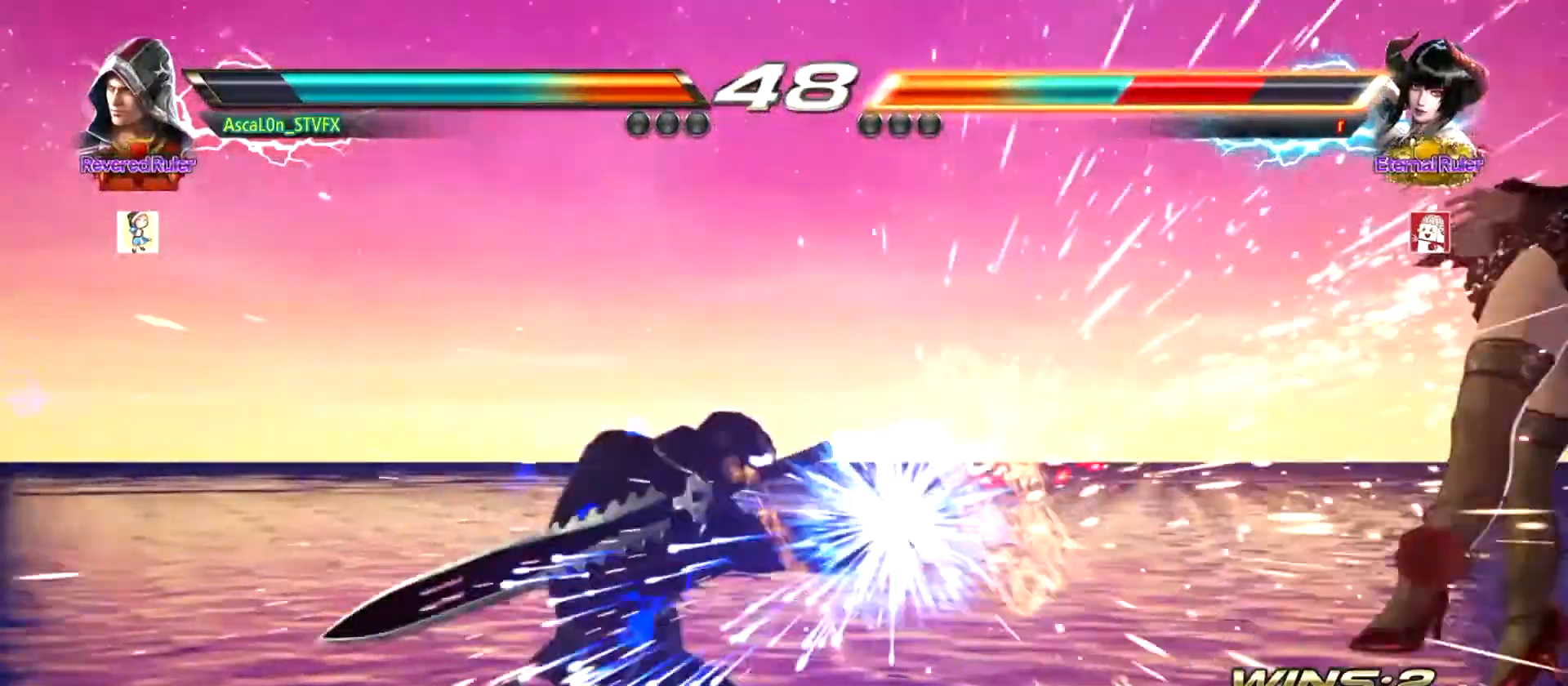
{"buttons": [], "left_stick": "center", "events": [[417, "left_stick", "right"], [483, "left_stick", "center"]]}
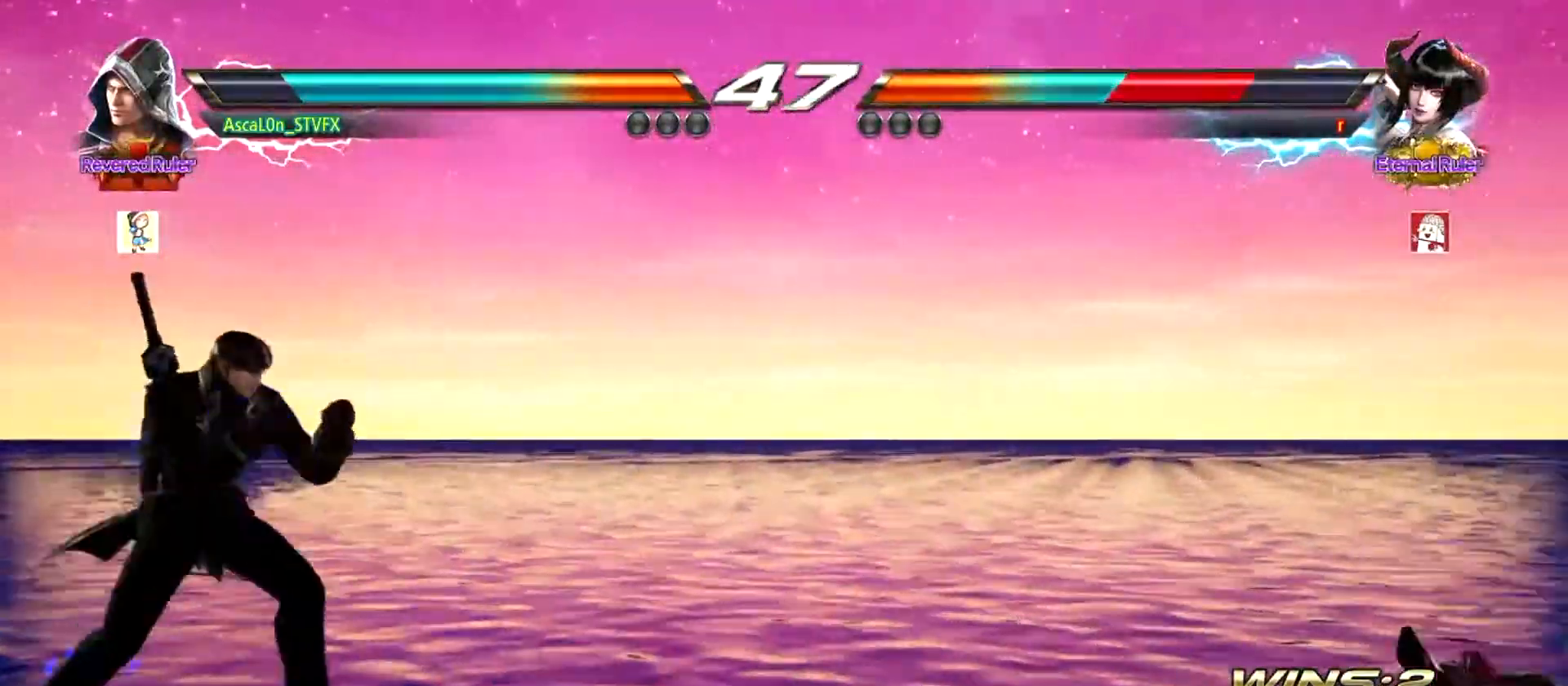
{"buttons": [], "left_stick": "center", "events": [[50, "left_stick", "right"], [367, "left_stick", "center"]]}
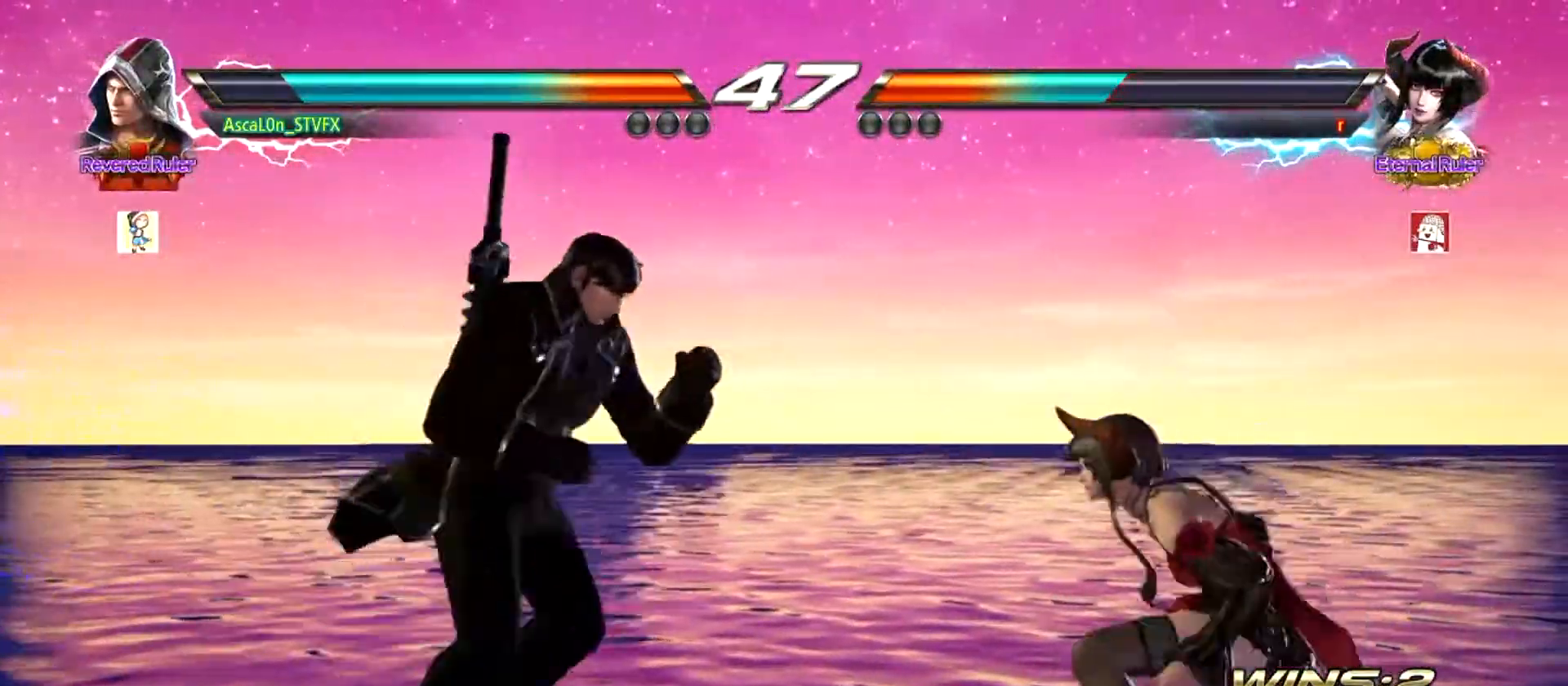
{"buttons": [], "left_stick": "left", "events": [[67, "left_stick", "up"], [217, "left_stick", "center"], [317, "left_stick", "left"]]}
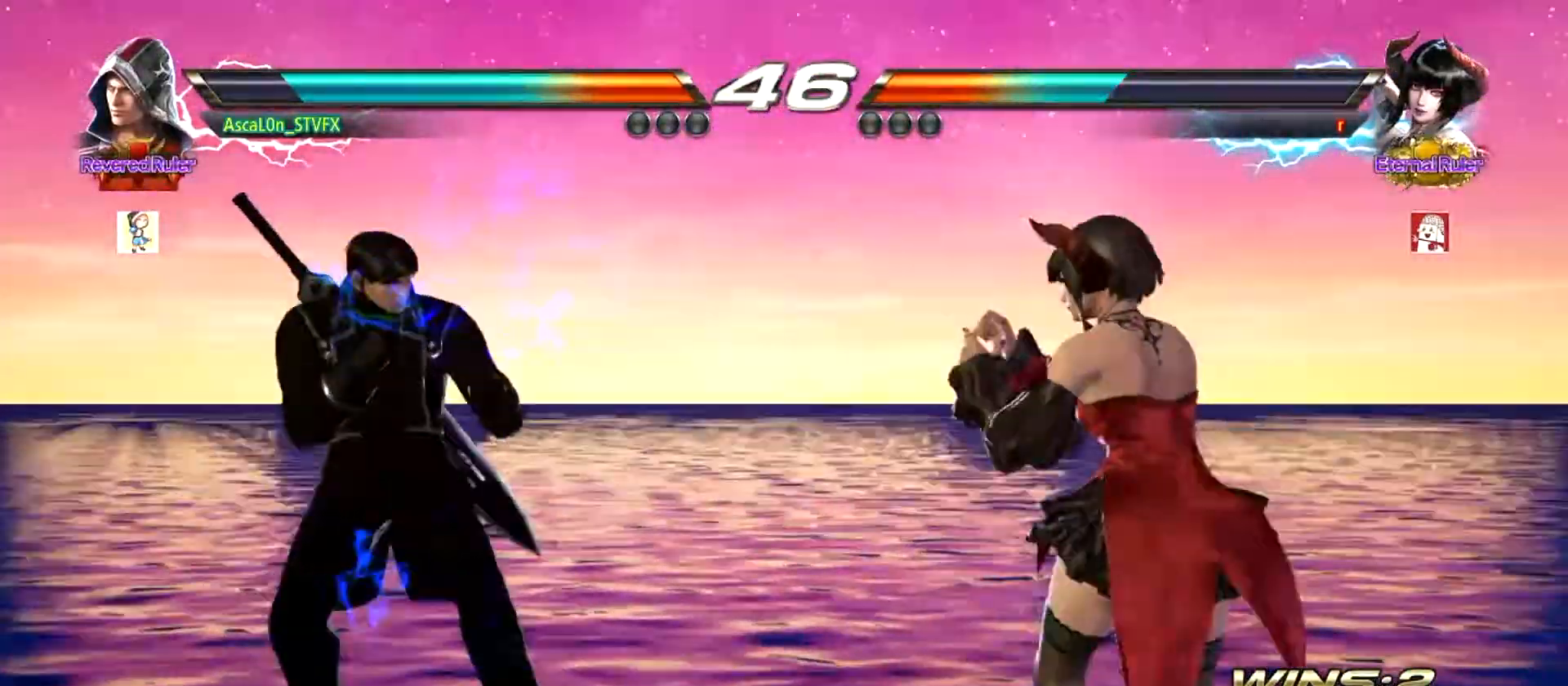
{"buttons": [], "left_stick": "center", "events": [[417, "left_stick", "center"]]}